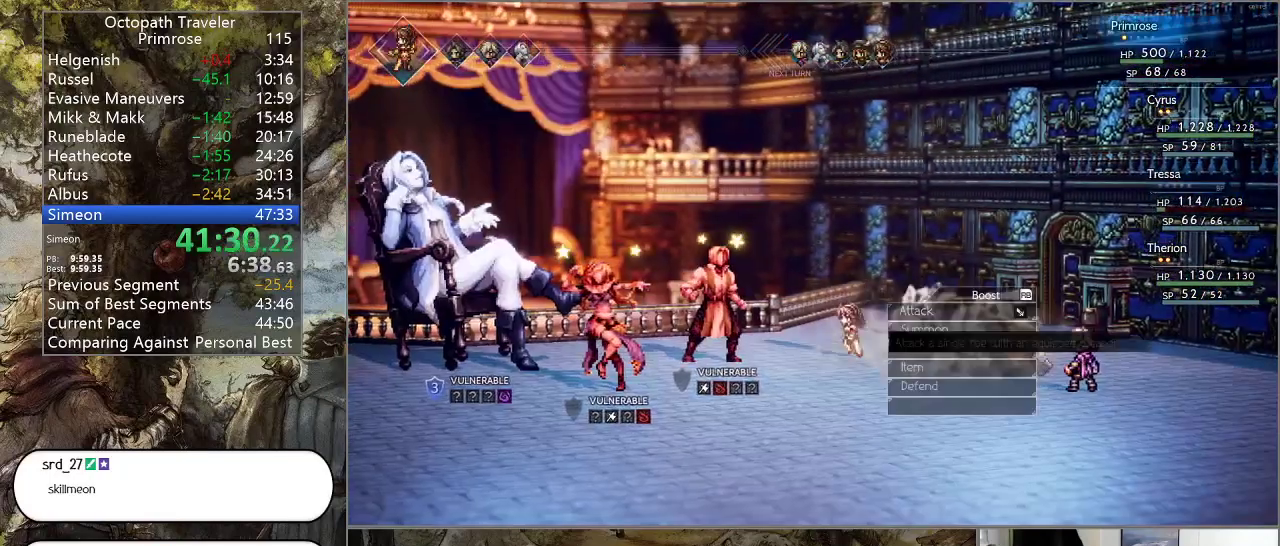
Gameplay with a controller (PlayStation layout); each line is a JSON object with the inputs held at the frame after it. "events" lists button and stick changes between this image and that frame as [ms after this image, input, new state], when the widget could be followed in between. Not read: L1 L2 L3 R2 R3.
{"buttons": [], "left_stick": "center", "right_stick": "center", "events": [[167, "DPAD_DOWN", "down"], [267, "DPAD_DOWN", "up"], [400, "DPAD_DOWN", "down"], [500, "DPAD_DOWN", "up"]]}
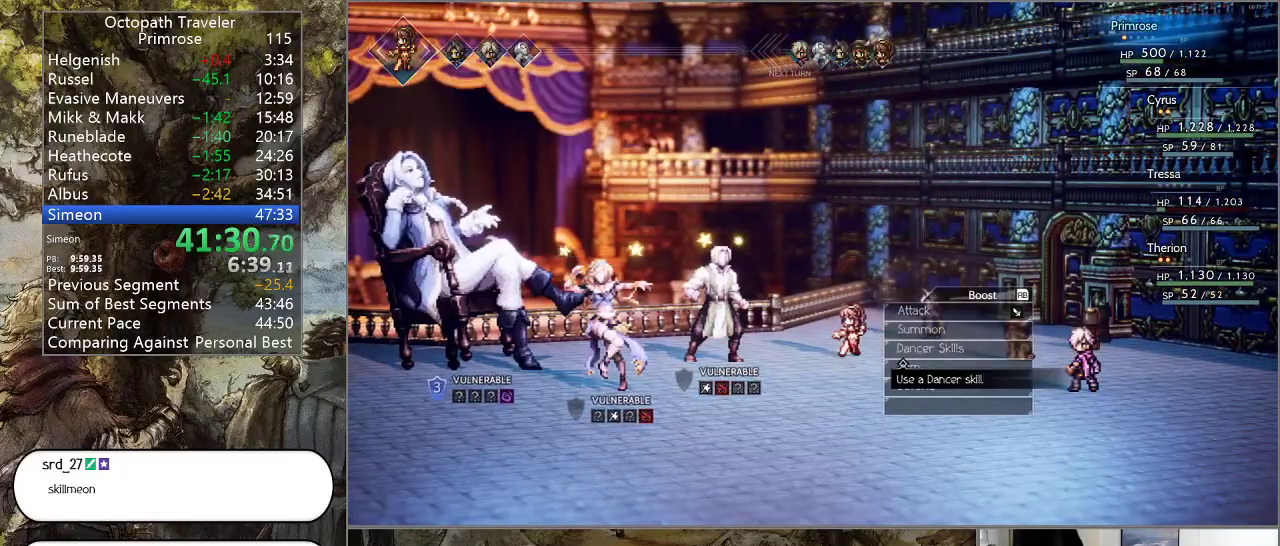
{"buttons": [], "left_stick": "center", "right_stick": "center", "events": [[67, "DPAD_DOWN", "down"], [200, "DPAD_DOWN", "up"], [233, "CROSS", "down"], [333, "CROSS", "up"], [367, "DPAD_RIGHT", "down"], [467, "DPAD_RIGHT", "up"]]}
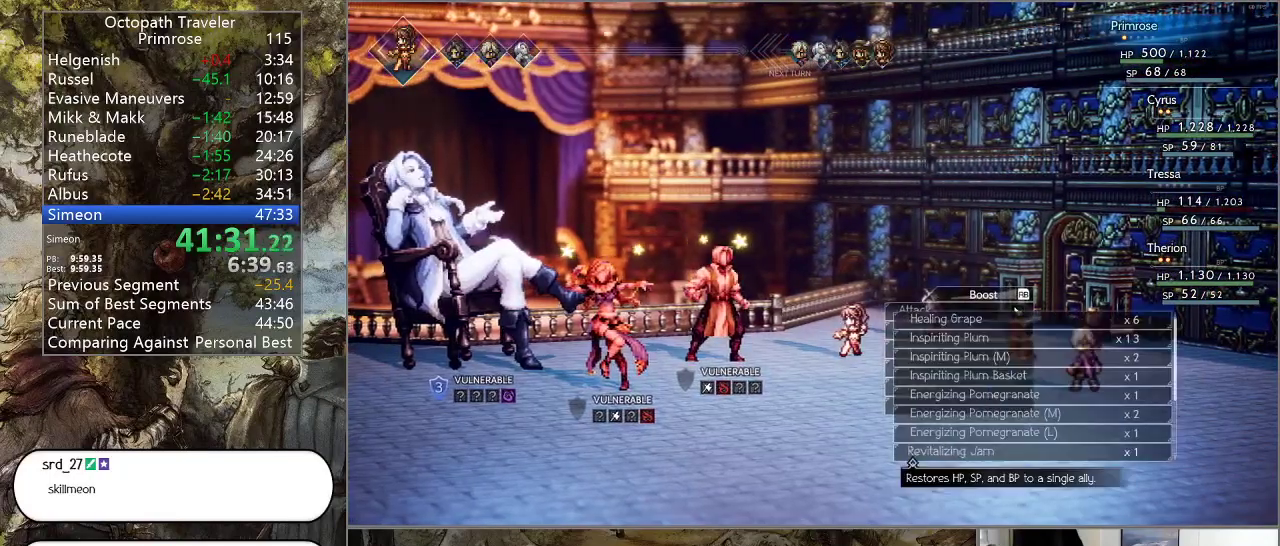
{"buttons": [], "left_stick": "center", "right_stick": "center", "events": [[267, "DPAD_UP", "down"], [300, "DPAD_UP", "up"]]}
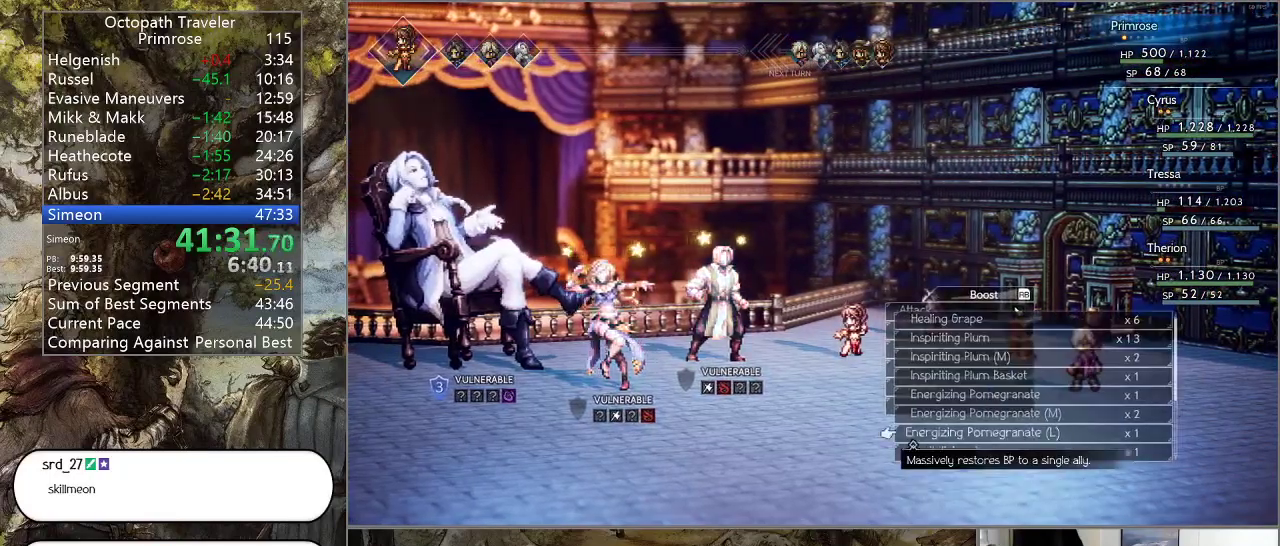
{"buttons": ["DPAD_DOWN"], "left_stick": "center", "right_stick": "center", "events": [[67, "CROSS", "down"], [167, "CROSS", "up"], [333, "DPAD_DOWN", "down"], [433, "DPAD_DOWN", "up"], [500, "DPAD_DOWN", "down"]]}
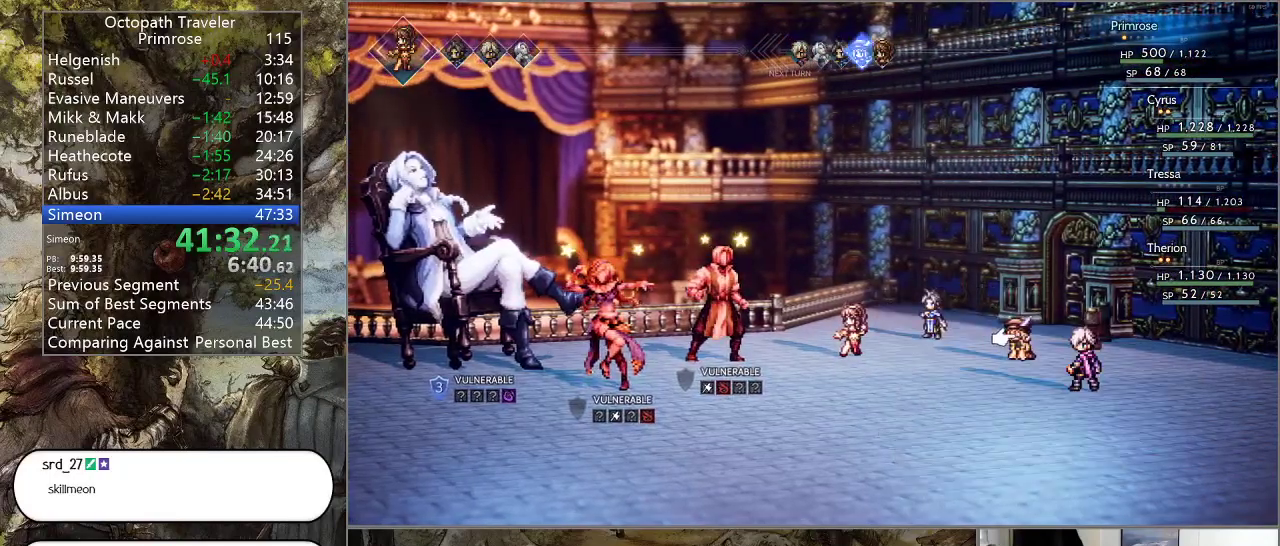
{"buttons": [], "left_stick": "center", "right_stick": "center", "events": [[100, "DPAD_DOWN", "up"], [133, "CROSS", "down"], [267, "CROSS", "up"]]}
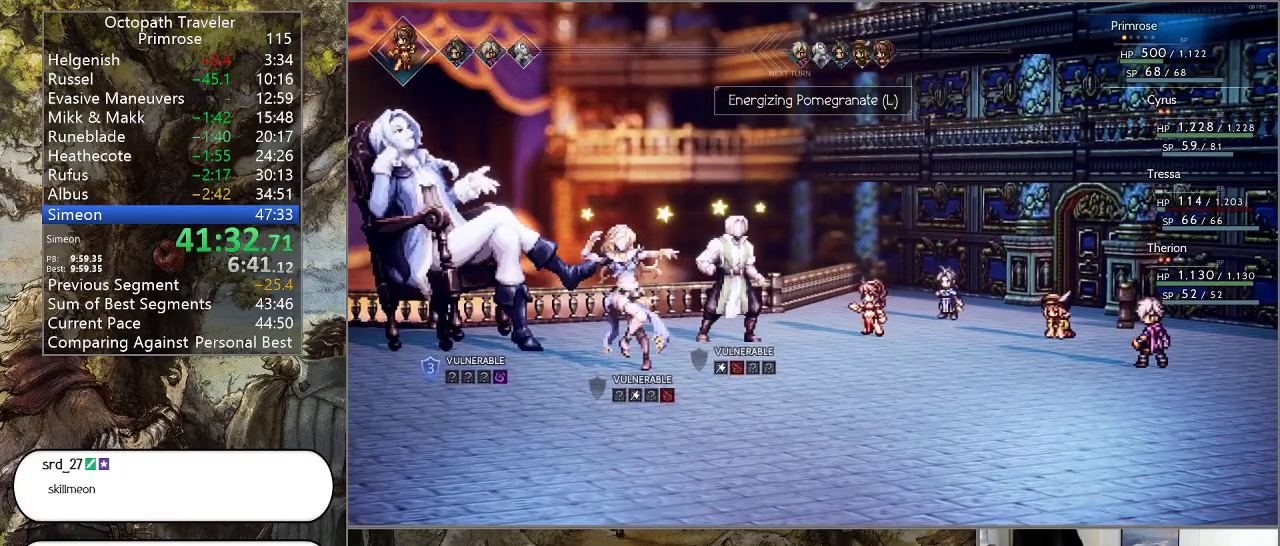
{"buttons": [], "left_stick": "center", "right_stick": "center", "events": []}
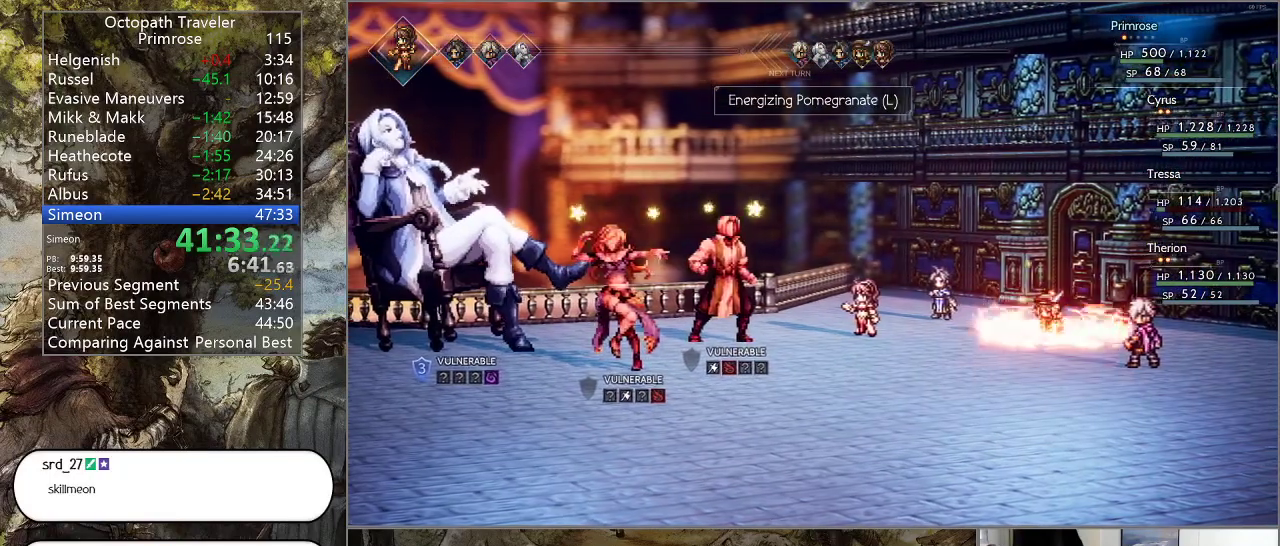
{"buttons": [], "left_stick": "center", "right_stick": "center", "events": []}
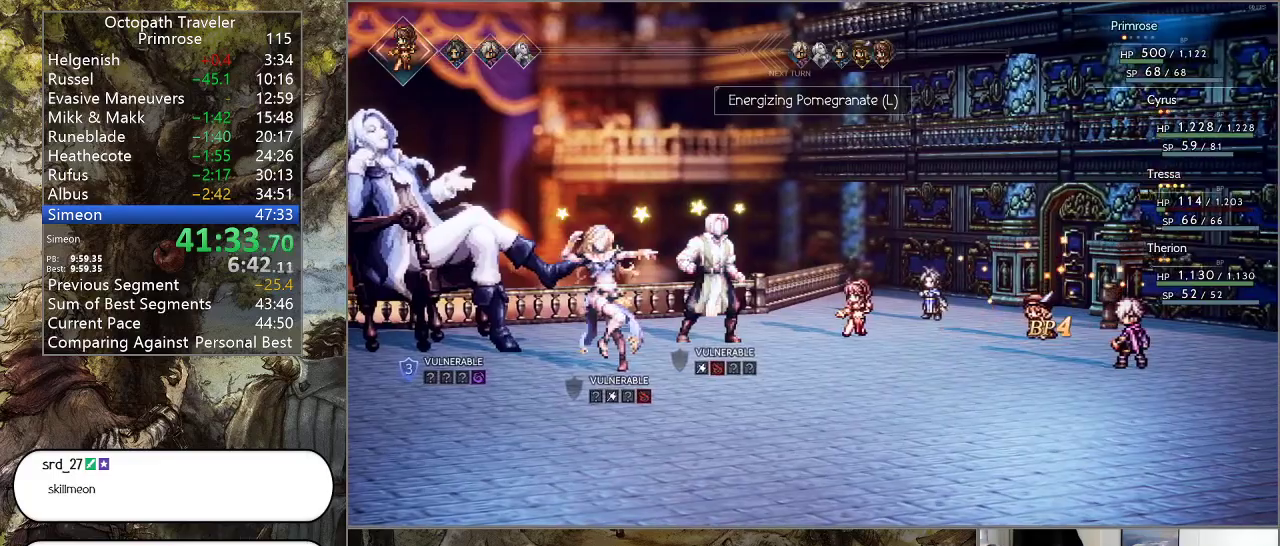
{"buttons": [], "left_stick": "center", "right_stick": "center", "events": []}
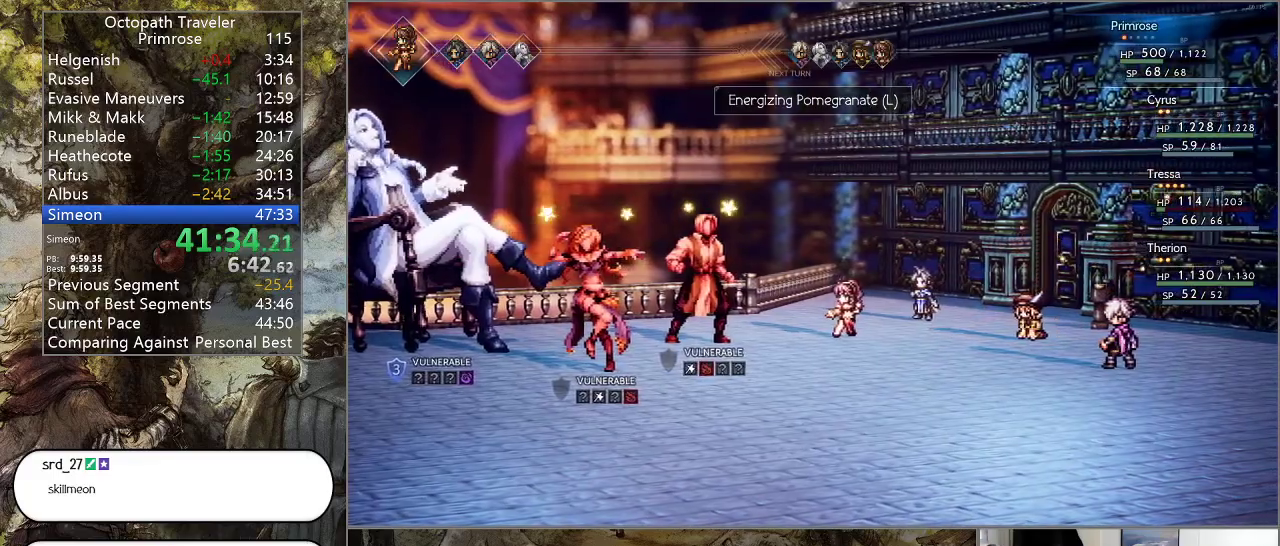
{"buttons": [], "left_stick": "center", "right_stick": "center", "events": []}
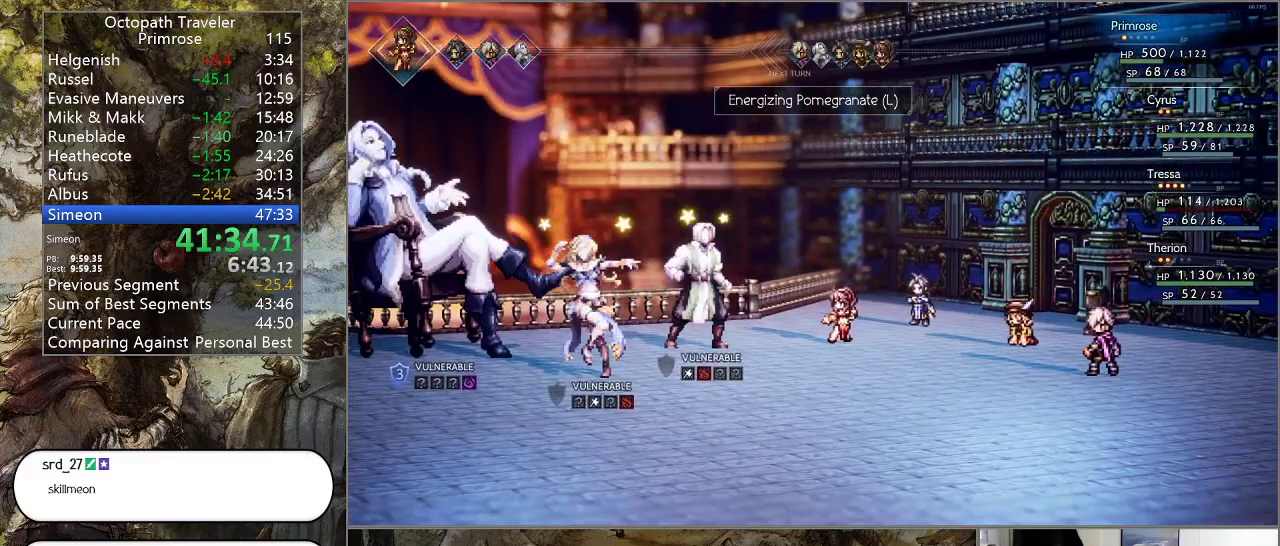
{"buttons": [], "left_stick": "center", "right_stick": "center", "events": []}
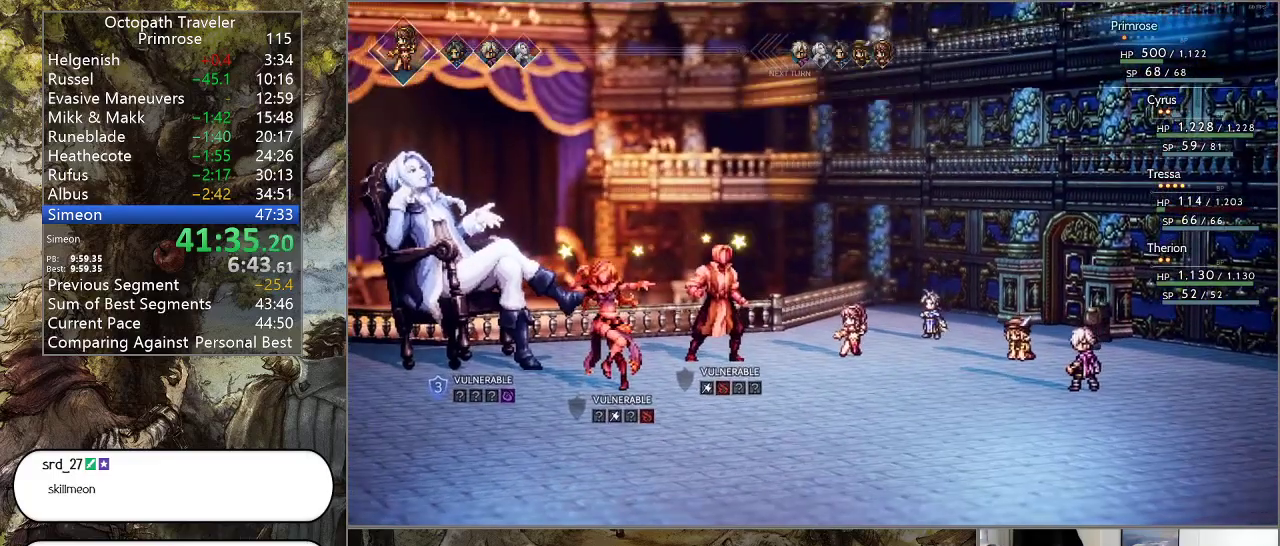
{"buttons": [], "left_stick": "center", "right_stick": "center", "events": []}
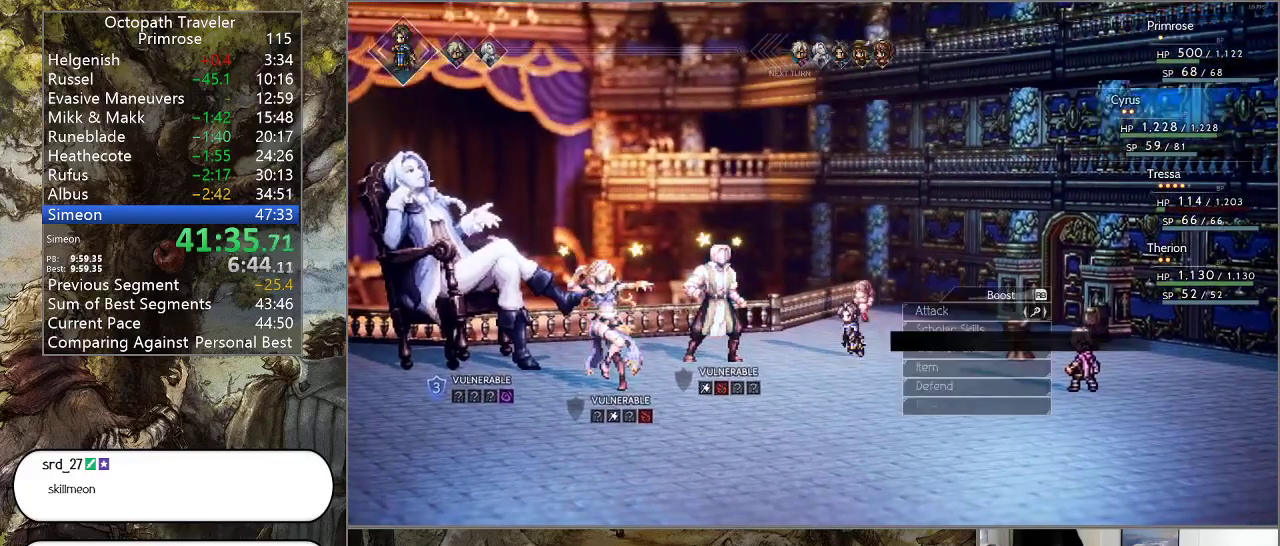
{"buttons": ["CROSS"], "left_stick": "center", "right_stick": "center", "events": [[100, "R1", "down"], [167, "R1", "up"], [267, "R1", "down"], [400, "R1", "up"], [467, "CROSS", "down"]]}
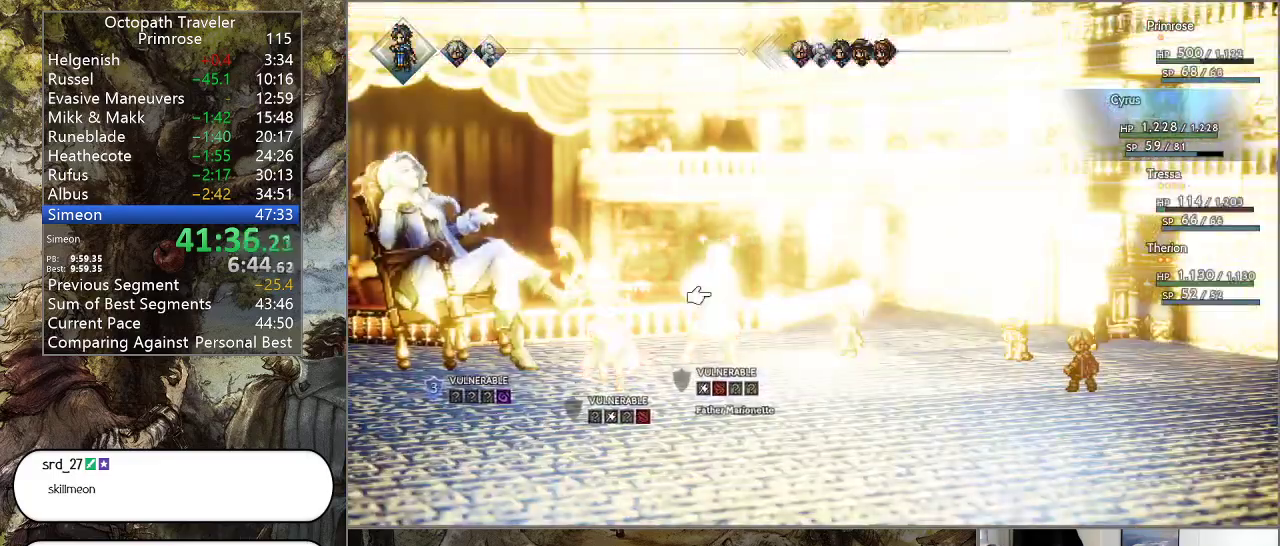
{"buttons": ["CROSS"], "left_stick": "center", "right_stick": "center", "events": [[100, "CROSS", "up"], [300, "DPAD_LEFT", "down"], [367, "DPAD_LEFT", "up"], [500, "CROSS", "down"]]}
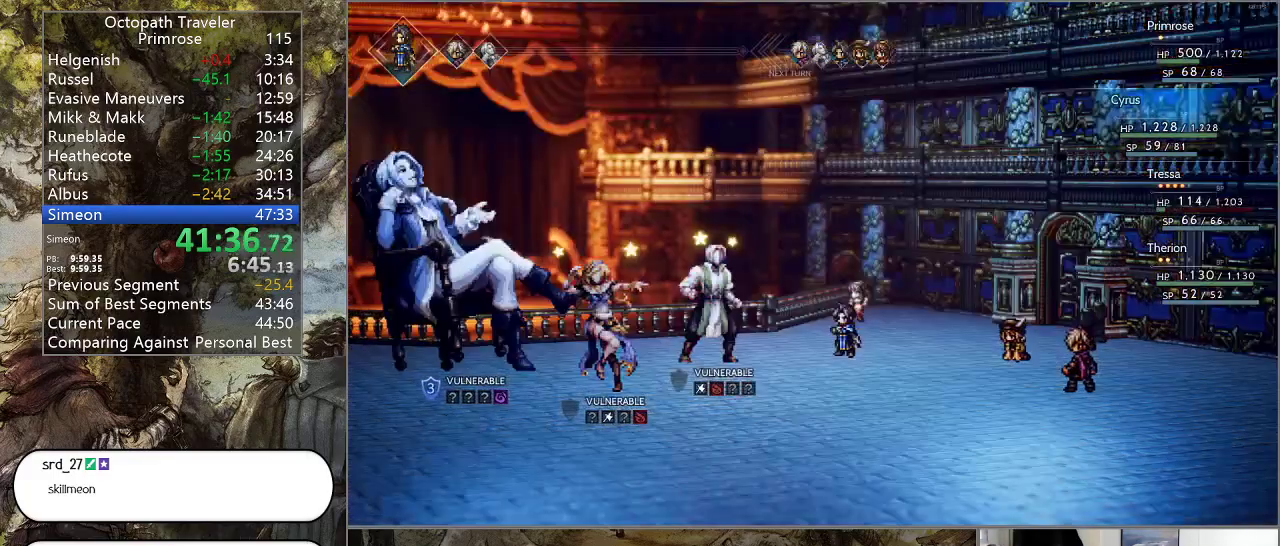
{"buttons": [], "left_stick": "center", "right_stick": "center", "events": [[100, "CROSS", "up"]]}
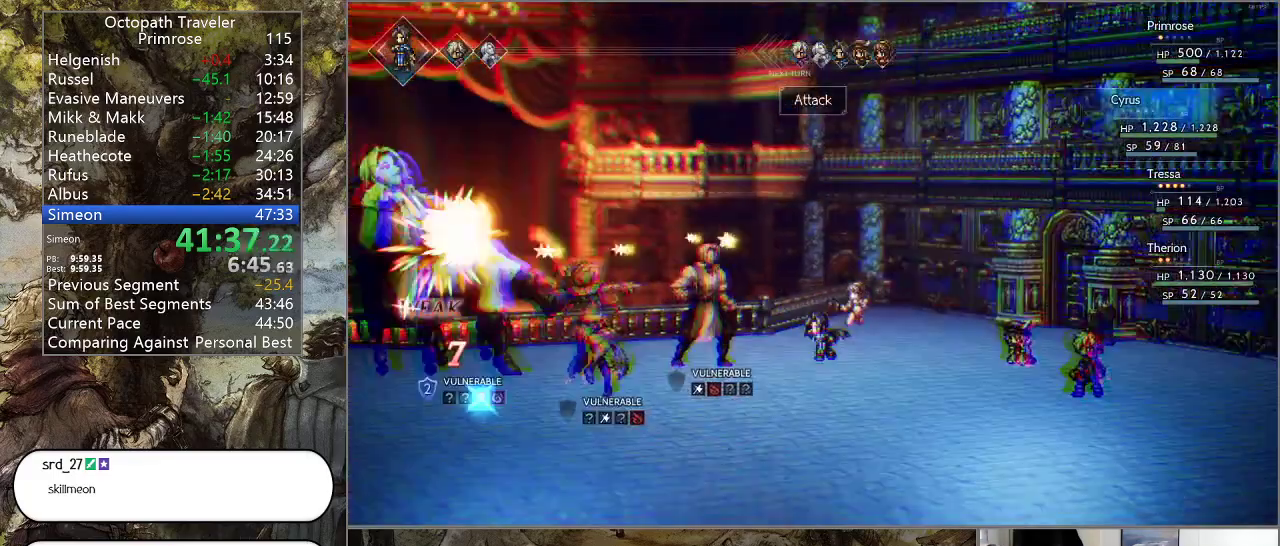
{"buttons": ["CROSS"], "left_stick": "center", "right_stick": "center", "events": [[267, "CROSS", "down"], [433, "CROSS", "up"], [500, "CROSS", "down"]]}
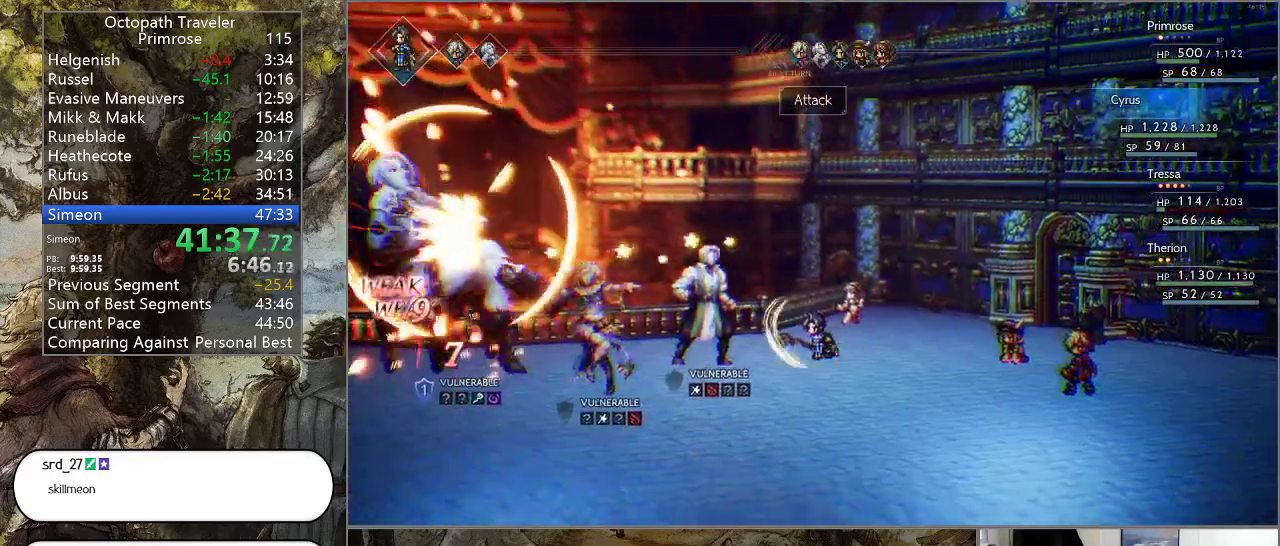
{"buttons": ["CROSS"], "left_stick": "center", "right_stick": "center", "events": [[133, "CROSS", "up"], [167, "CROSS", "down"], [333, "CROSS", "up"], [367, "CROSS", "down"]]}
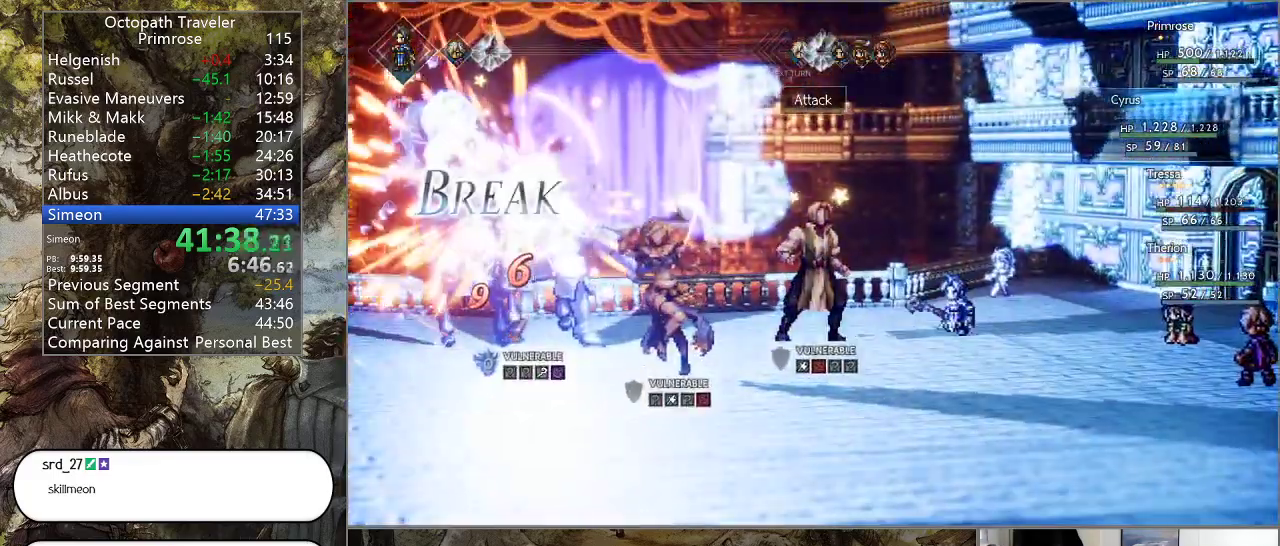
{"buttons": [], "left_stick": "center", "right_stick": "center", "events": [[33, "CROSS", "up"], [67, "CROSS", "down"], [233, "CROSS", "up"], [300, "CROSS", "down"], [467, "CROSS", "up"]]}
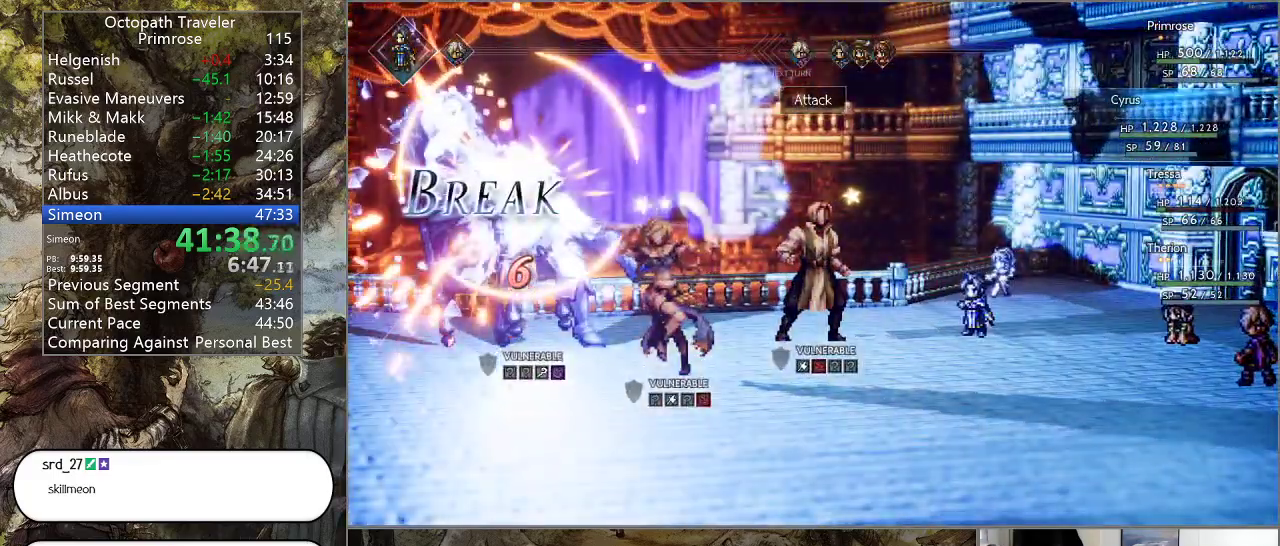
{"buttons": [], "left_stick": "center", "right_stick": "center", "events": [[67, "CROSS", "down"], [233, "CROSS", "up"], [300, "CROSS", "down"], [500, "CROSS", "up"]]}
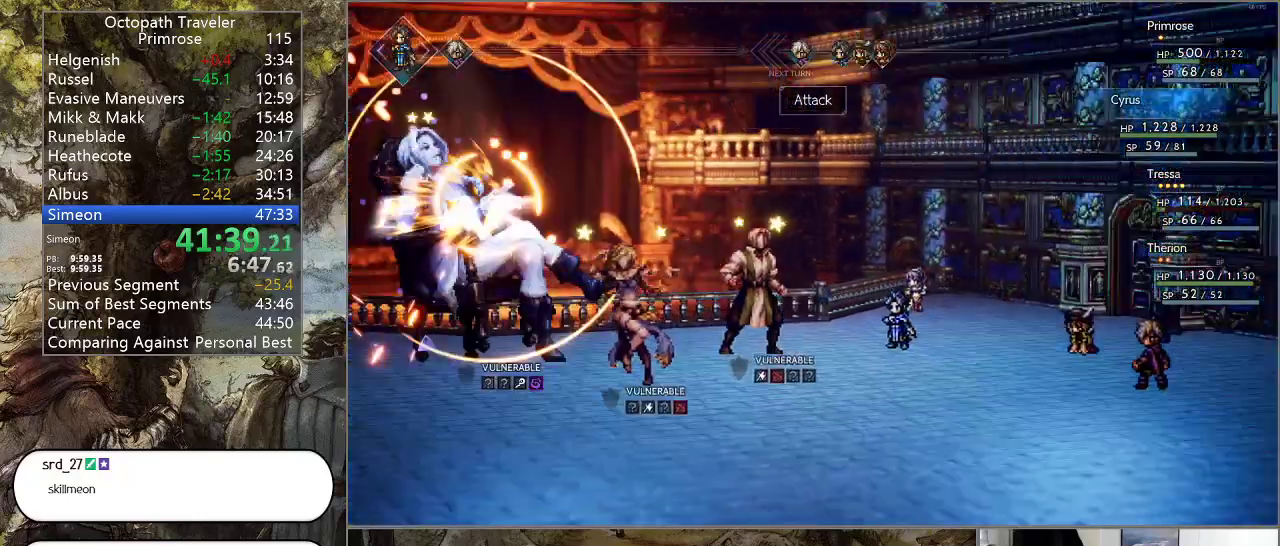
{"buttons": [], "left_stick": "center", "right_stick": "center", "events": []}
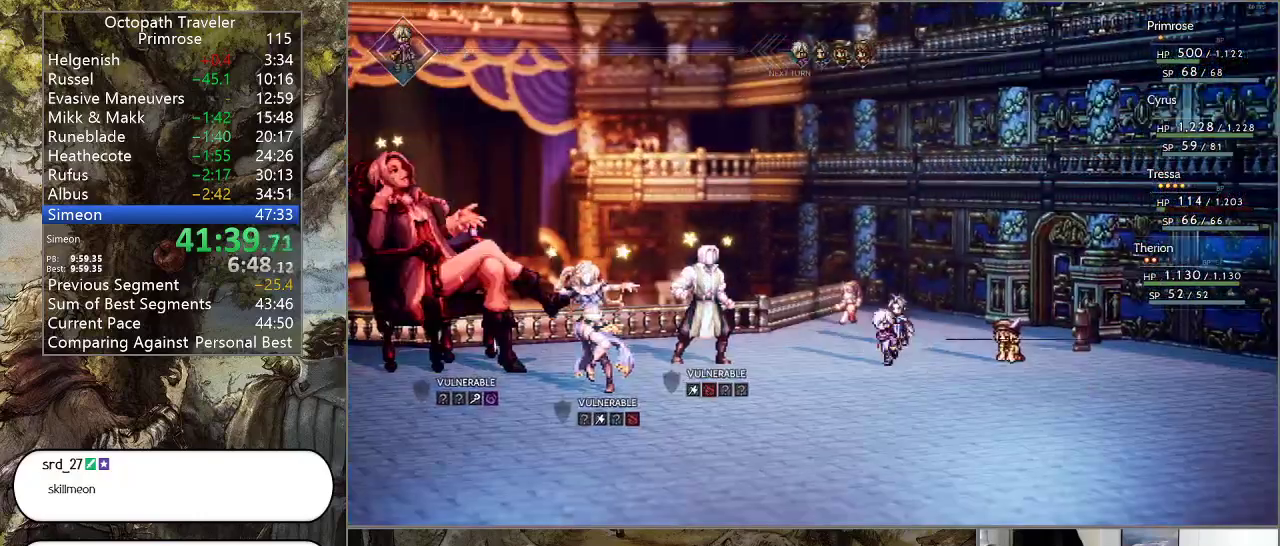
{"buttons": [], "left_stick": "center", "right_stick": "center", "events": [[233, "DPAD_DOWN", "down"], [333, "CROSS", "down"], [333, "DPAD_DOWN", "up"], [467, "CROSS", "up"]]}
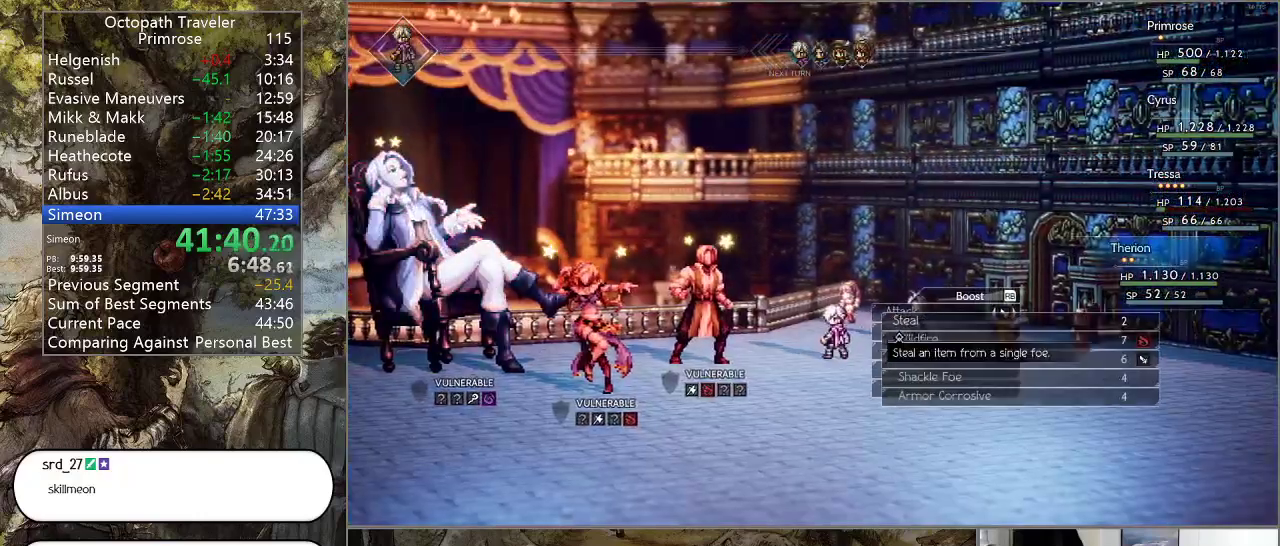
{"buttons": ["CROSS"], "left_stick": "center", "right_stick": "center", "events": [[67, "DPAD_UP", "down"], [133, "DPAD_UP", "up"], [200, "CROSS", "down"], [333, "CROSS", "up"], [467, "CROSS", "down"]]}
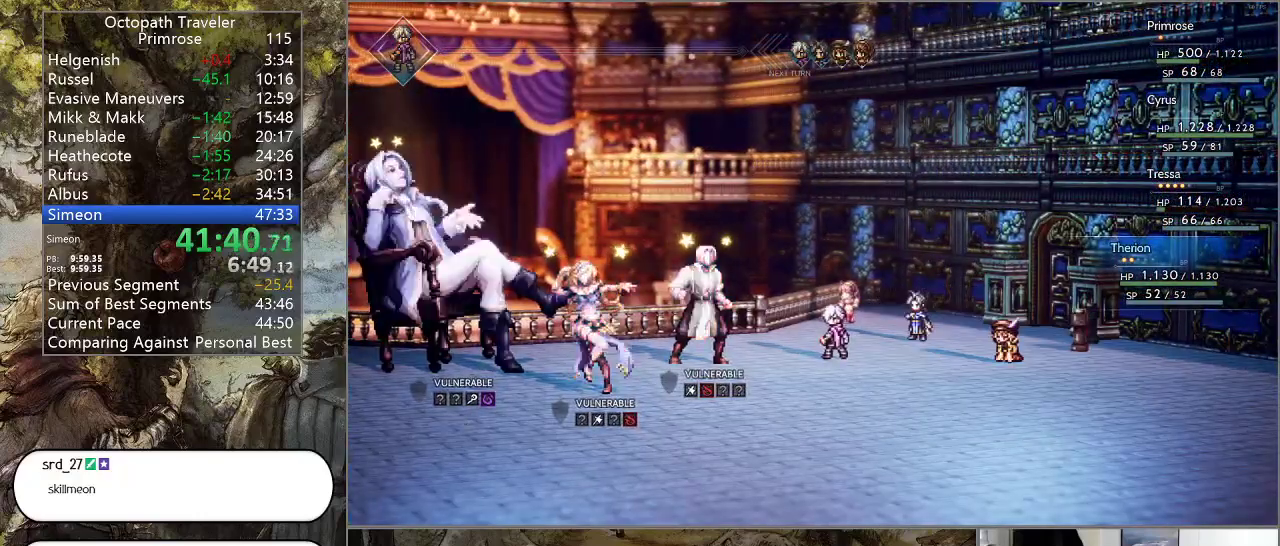
{"buttons": [], "left_stick": "center", "right_stick": "center", "events": [[67, "CROSS", "up"], [233, "CROSS", "down"], [333, "CROSS", "up"]]}